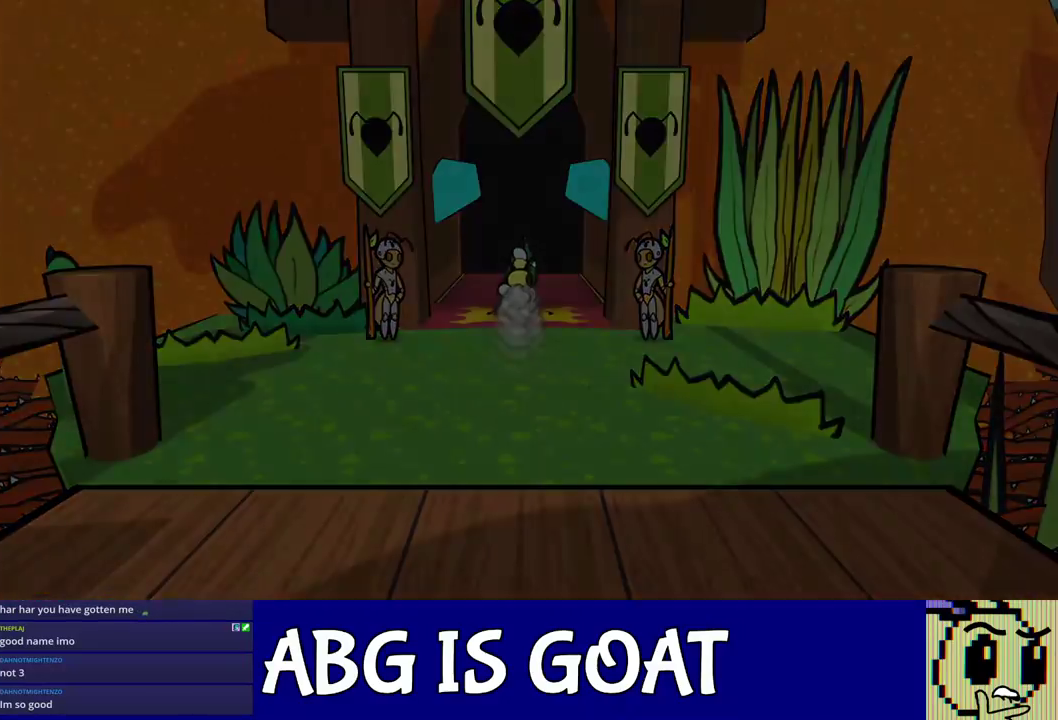
Gameplay with a controller (Nintendo layout); each line is a JSON object with the inputs held at the frame after it. "events" lists button and stick changes between this image and that frame as [ms after this image, input, new state], when the widget could be followed in between. Not read: L3 R3.
{"buttons": [], "left_stick": "up", "events": [[383, "left_stick", "up"]]}
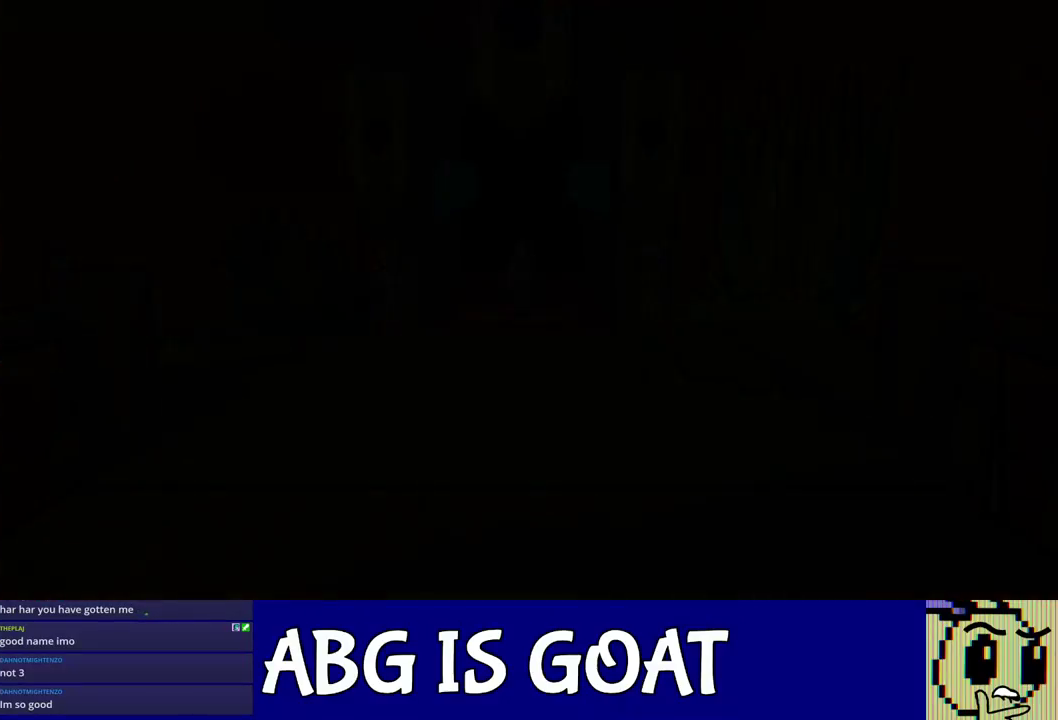
{"buttons": [], "left_stick": "up", "events": []}
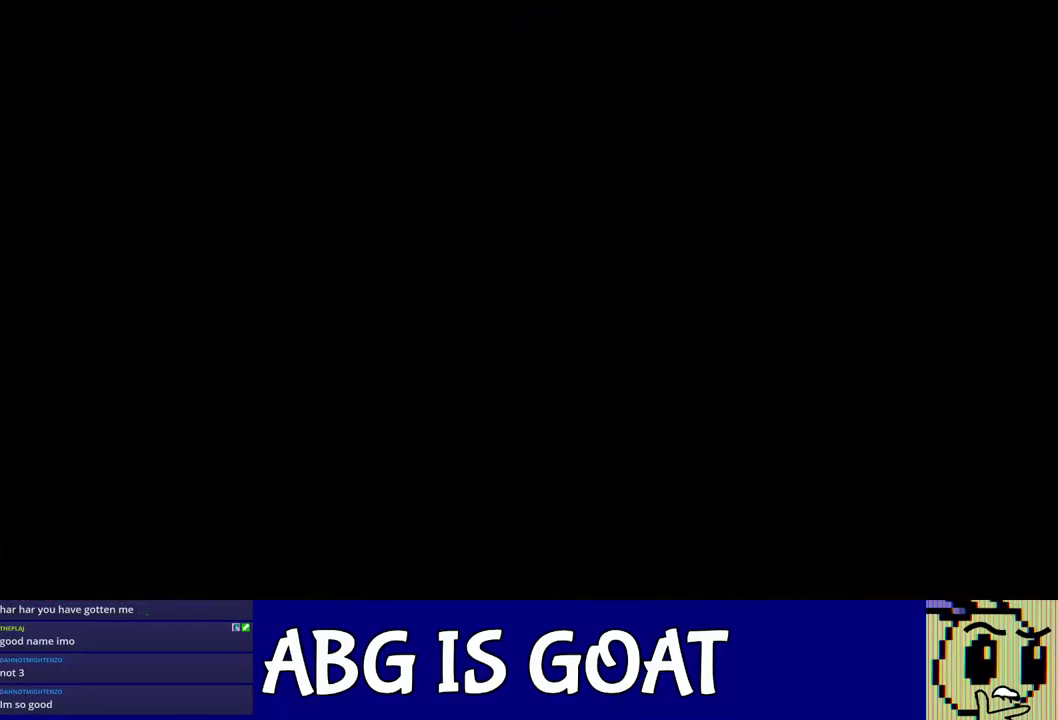
{"buttons": [], "left_stick": "up", "events": []}
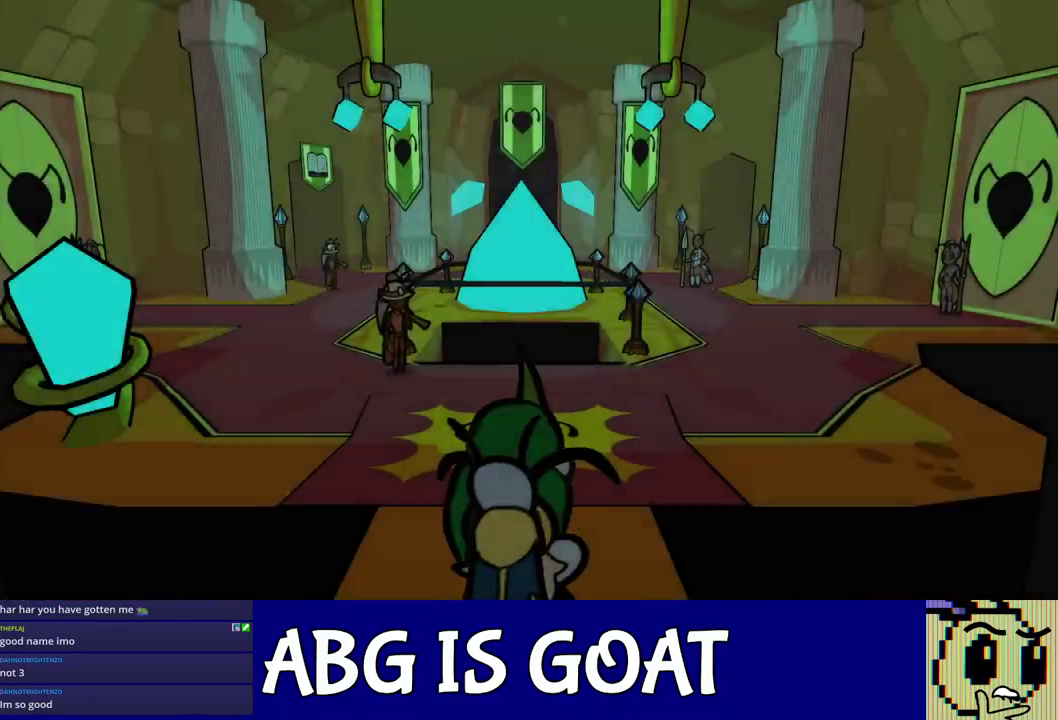
{"buttons": [], "left_stick": "up", "events": []}
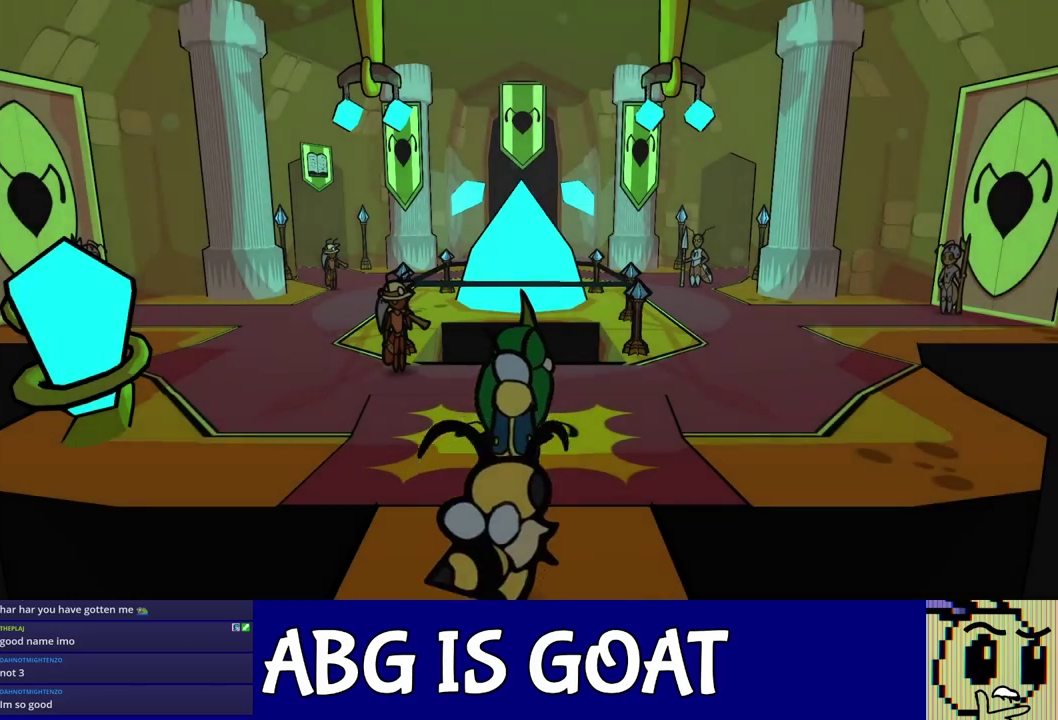
{"buttons": [], "left_stick": "up", "events": []}
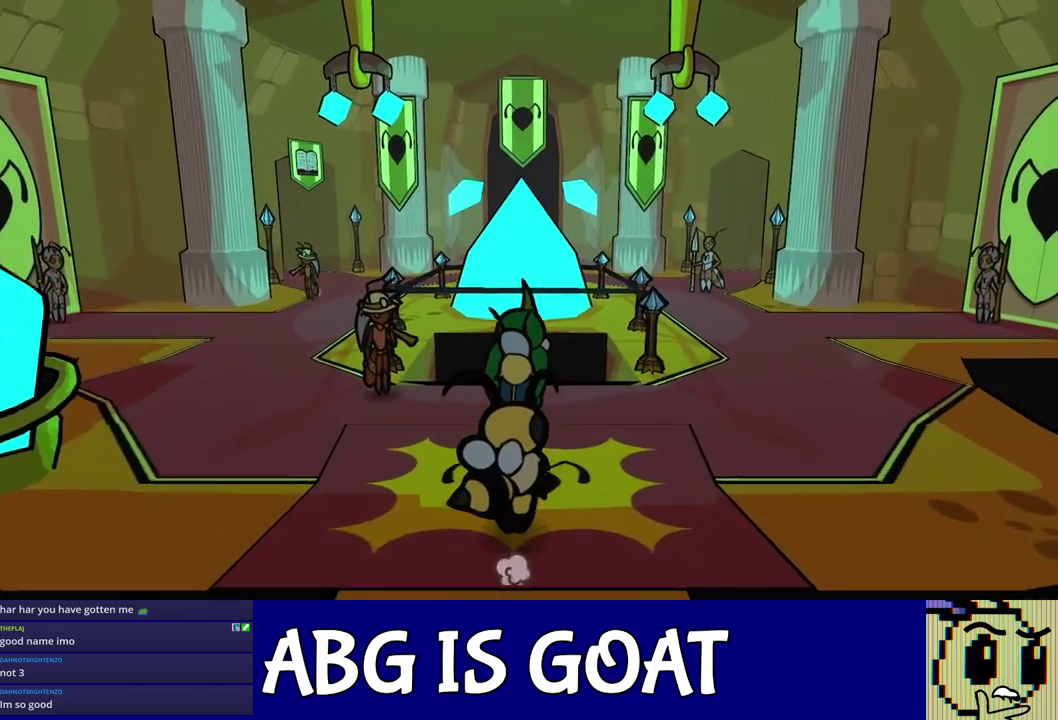
{"buttons": [], "left_stick": "up", "events": []}
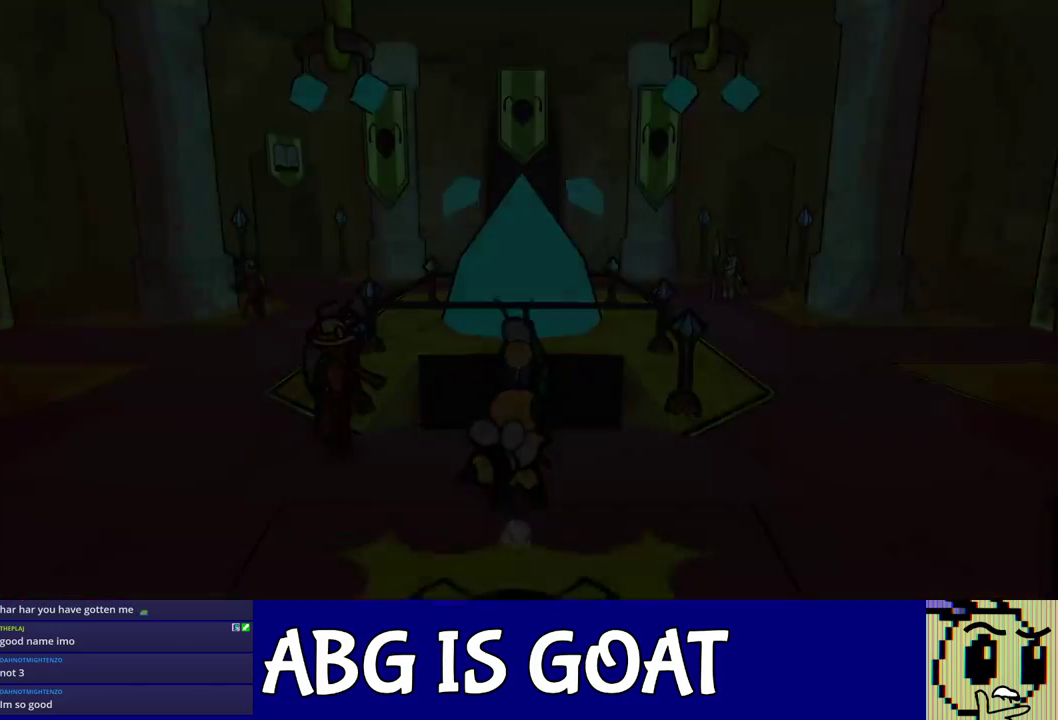
{"buttons": [], "left_stick": "up-right", "events": [[267, "left_stick", "up-right"]]}
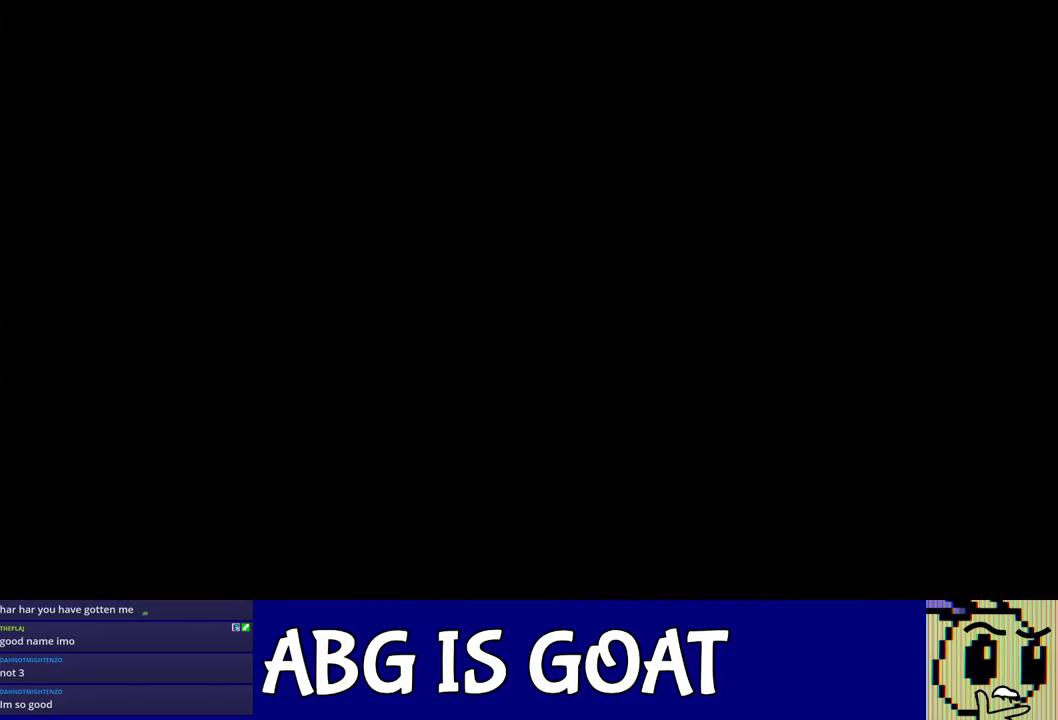
{"buttons": [], "left_stick": "right", "events": [[233, "left_stick", "right"]]}
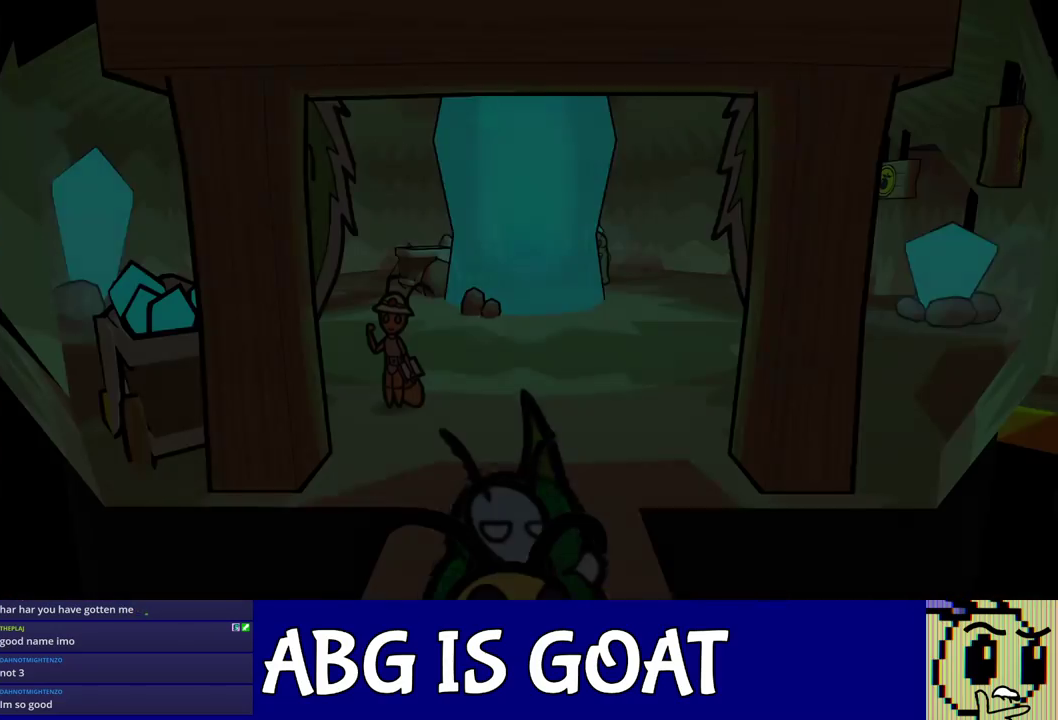
{"buttons": [], "left_stick": "right", "events": [[300, "C_RIGHT", "down"], [367, "C_RIGHT", "up"], [417, "C_RIGHT", "down"], [467, "C_RIGHT", "up"]]}
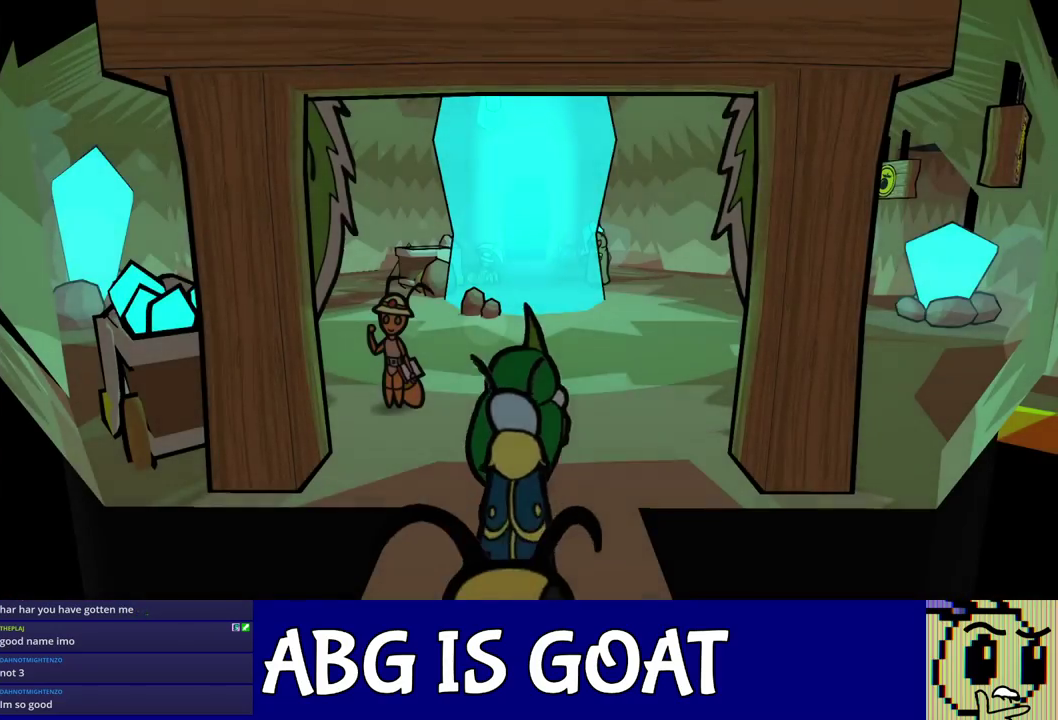
{"buttons": ["C_RIGHT"], "left_stick": "right", "events": [[17, "C_RIGHT", "down"], [83, "C_RIGHT", "up"], [133, "C_RIGHT", "down"], [200, "C_RIGHT", "up"], [250, "C_RIGHT", "down"], [317, "C_RIGHT", "up"], [383, "C_RIGHT", "down"], [433, "C_RIGHT", "up"], [483, "C_RIGHT", "down"]]}
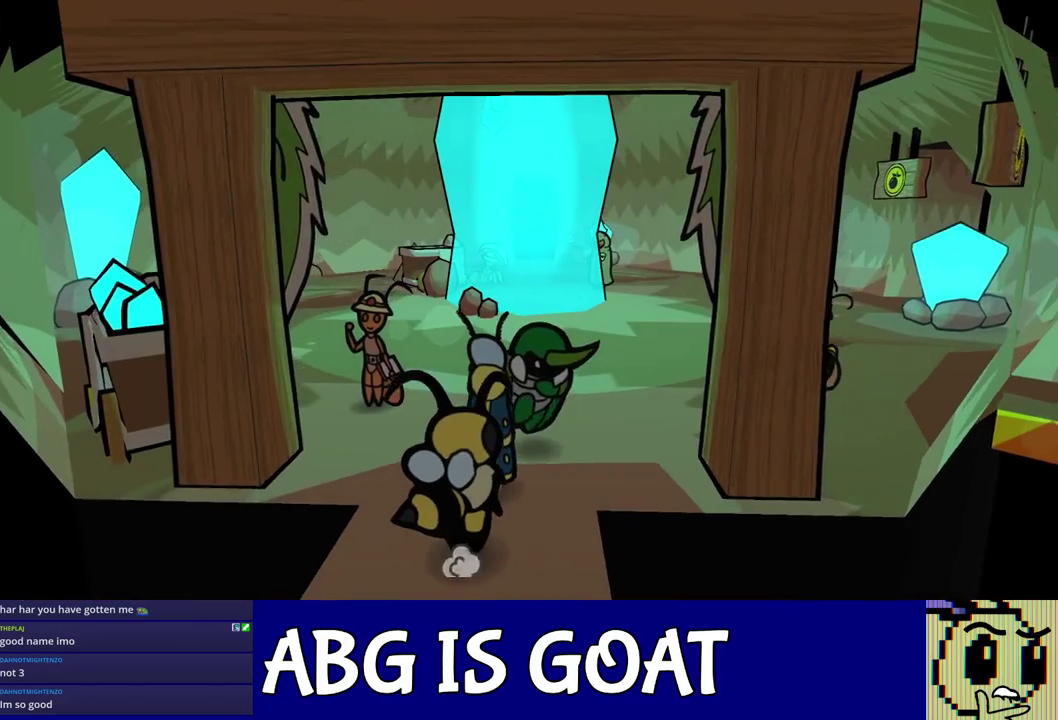
{"buttons": [], "left_stick": "right", "events": [[50, "C_RIGHT", "up"]]}
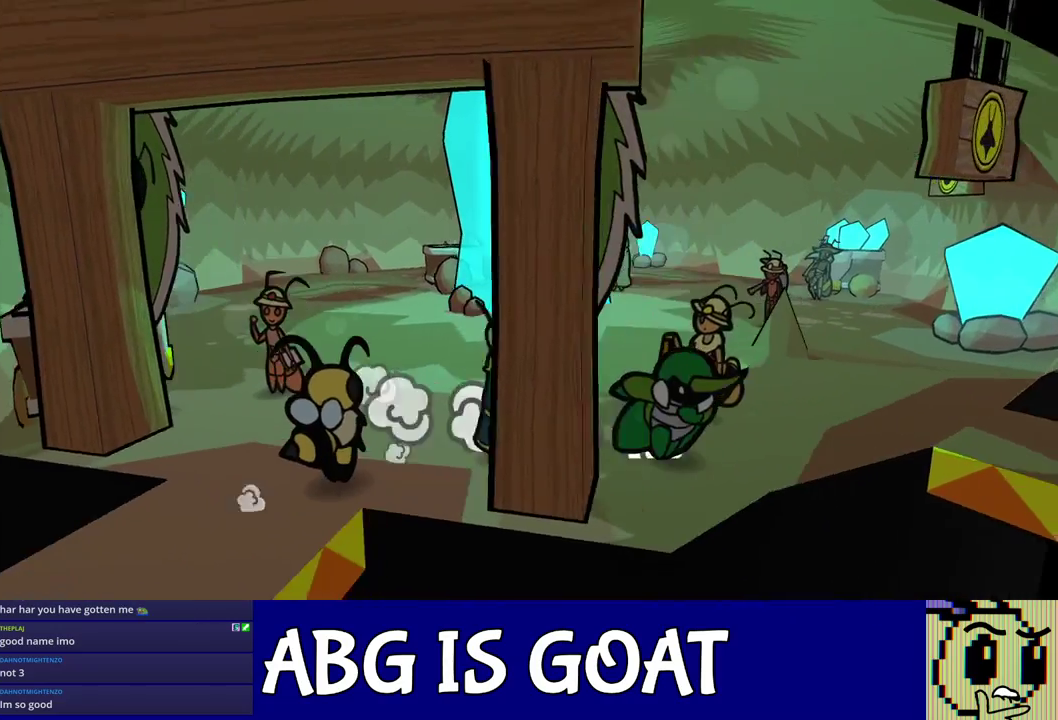
{"buttons": [], "left_stick": "down", "events": [[17, "left_stick", "up-right"], [233, "left_stick", "right"], [283, "left_stick", "down-right"], [383, "left_stick", "down"]]}
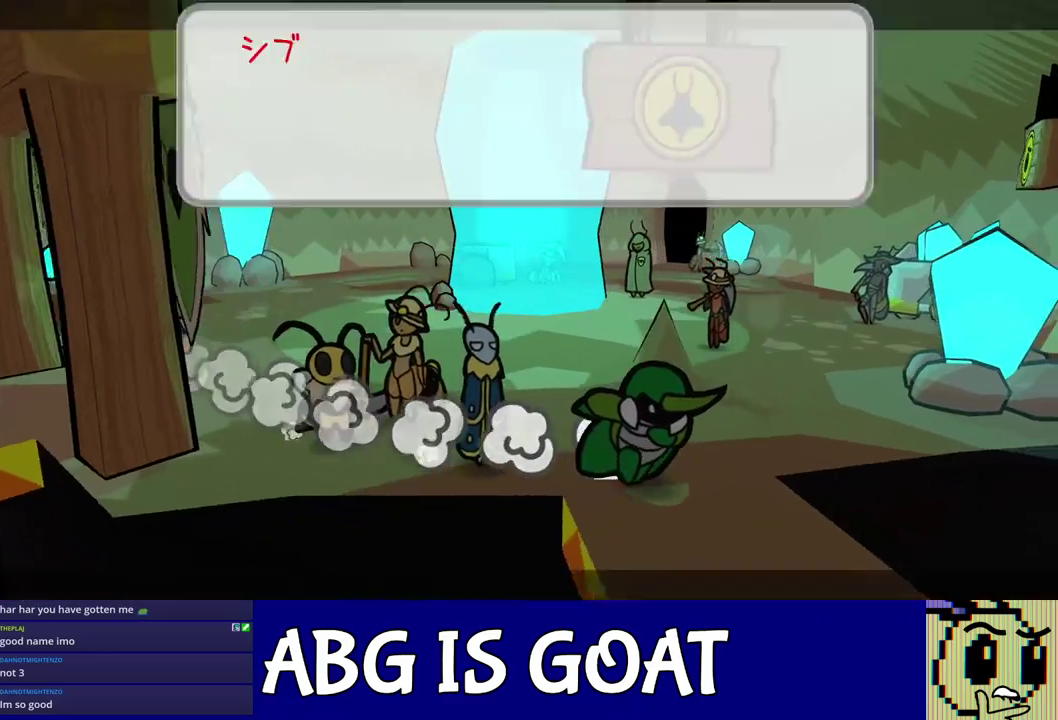
{"buttons": ["C_RIGHT"], "left_stick": "up-right", "events": [[17, "C_RIGHT", "down"], [150, "left_stick", "down-right"], [200, "C_RIGHT", "up"], [200, "left_stick", "right"], [317, "C_RIGHT", "down"], [433, "left_stick", "up-right"]]}
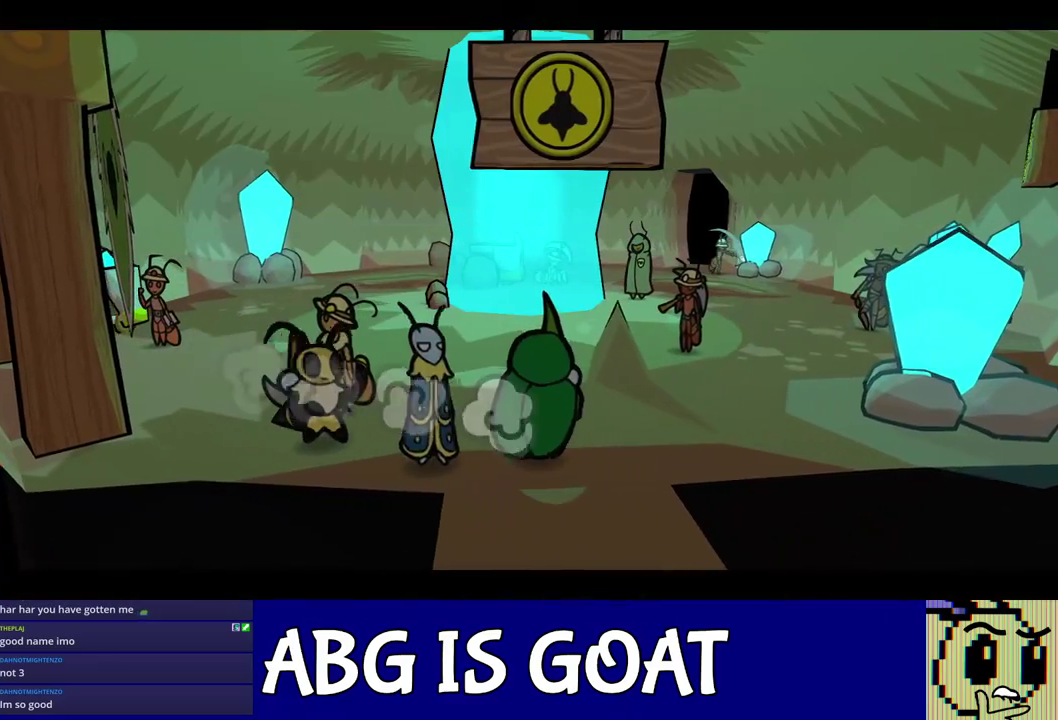
{"buttons": ["C_RIGHT"], "left_stick": "up-right", "events": [[17, "C_RIGHT", "up"], [133, "C_RIGHT", "down"], [183, "C_RIGHT", "up"], [217, "left_stick", "right"], [233, "C_RIGHT", "down"], [283, "C_RIGHT", "up"], [367, "C_RIGHT", "down"], [417, "C_RIGHT", "up"], [450, "left_stick", "up-right"], [467, "C_RIGHT", "down"]]}
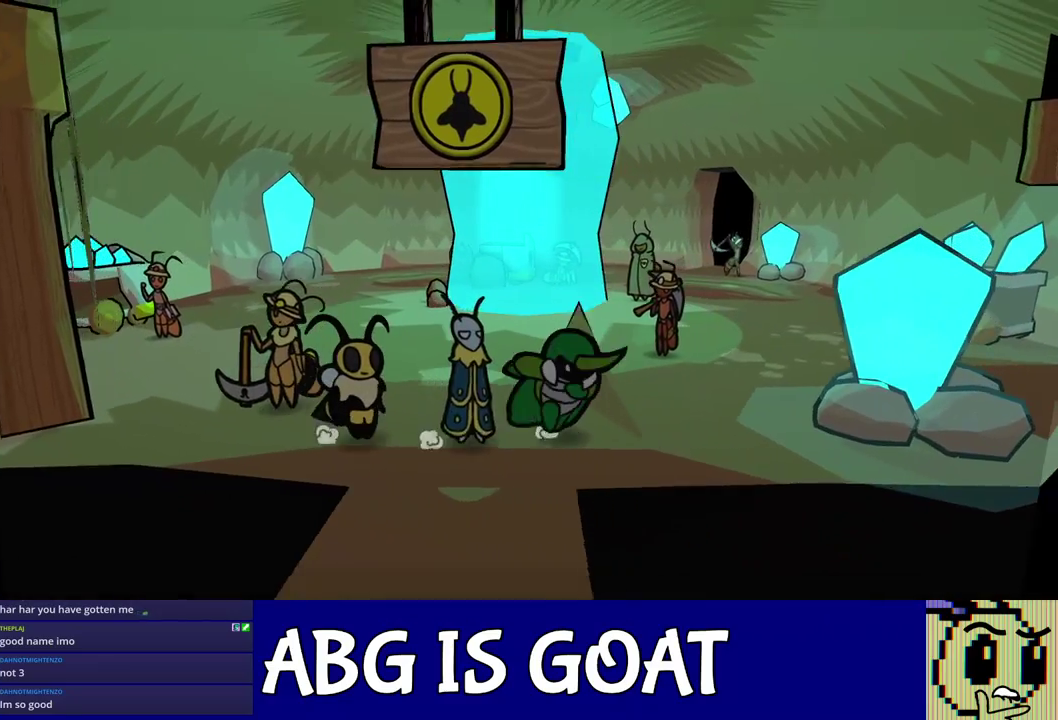
{"buttons": [], "left_stick": "up-right", "events": [[33, "C_RIGHT", "up"], [183, "left_stick", "up"], [483, "left_stick", "up-right"]]}
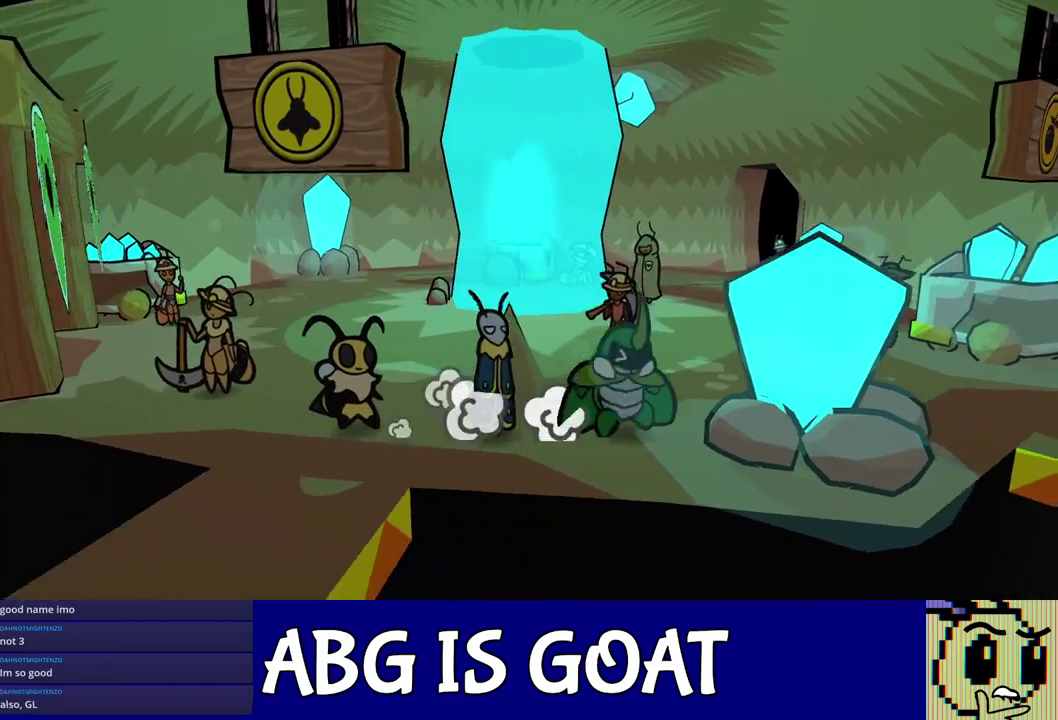
{"buttons": ["C_RIGHT"], "left_stick": "right", "events": [[33, "left_stick", "right"], [100, "left_stick", "up-right"], [233, "left_stick", "up"], [333, "left_stick", "up-right"], [433, "left_stick", "right"], [467, "C_RIGHT", "down"]]}
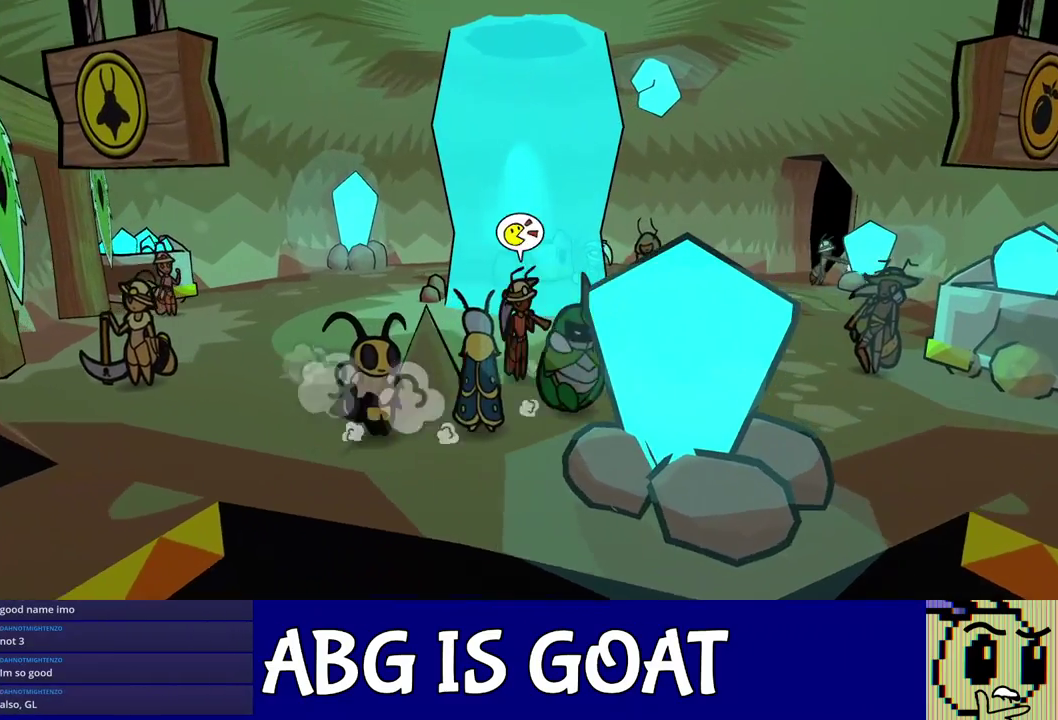
{"buttons": [], "left_stick": "down", "events": [[17, "C_RIGHT", "up"], [67, "C_RIGHT", "down"], [117, "C_RIGHT", "up"], [167, "C_RIGHT", "down"], [233, "C_RIGHT", "up"], [267, "left_stick", "down-right"], [333, "left_stick", "down"]]}
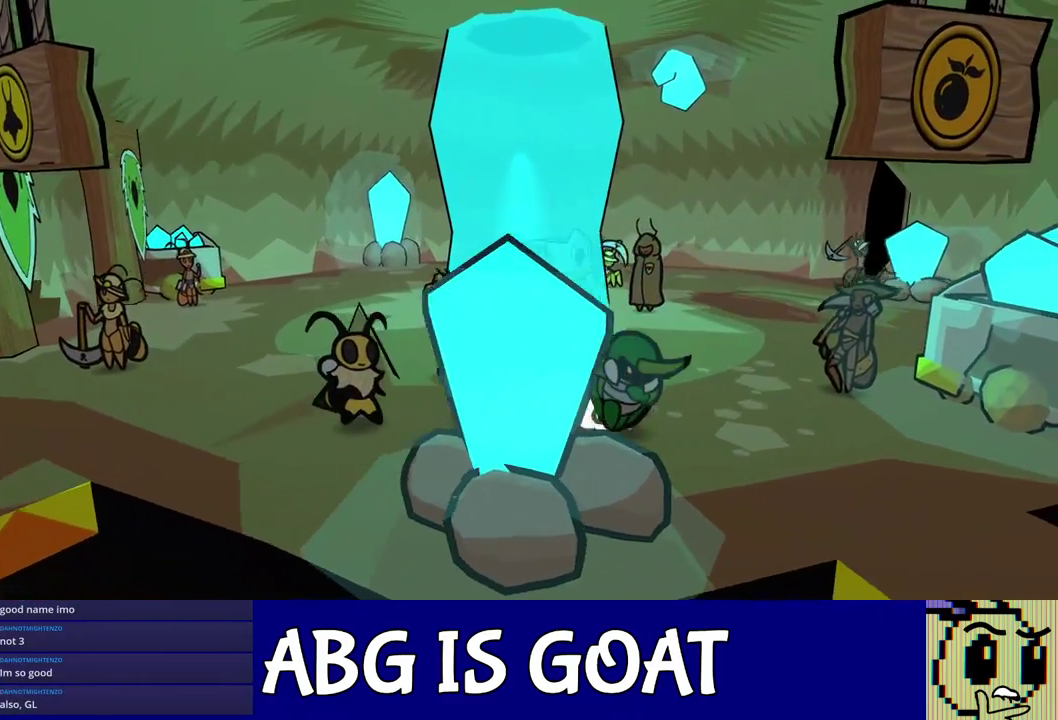
{"buttons": ["C_RIGHT"], "left_stick": "down-right", "events": [[383, "C_RIGHT", "down"], [500, "left_stick", "down-right"]]}
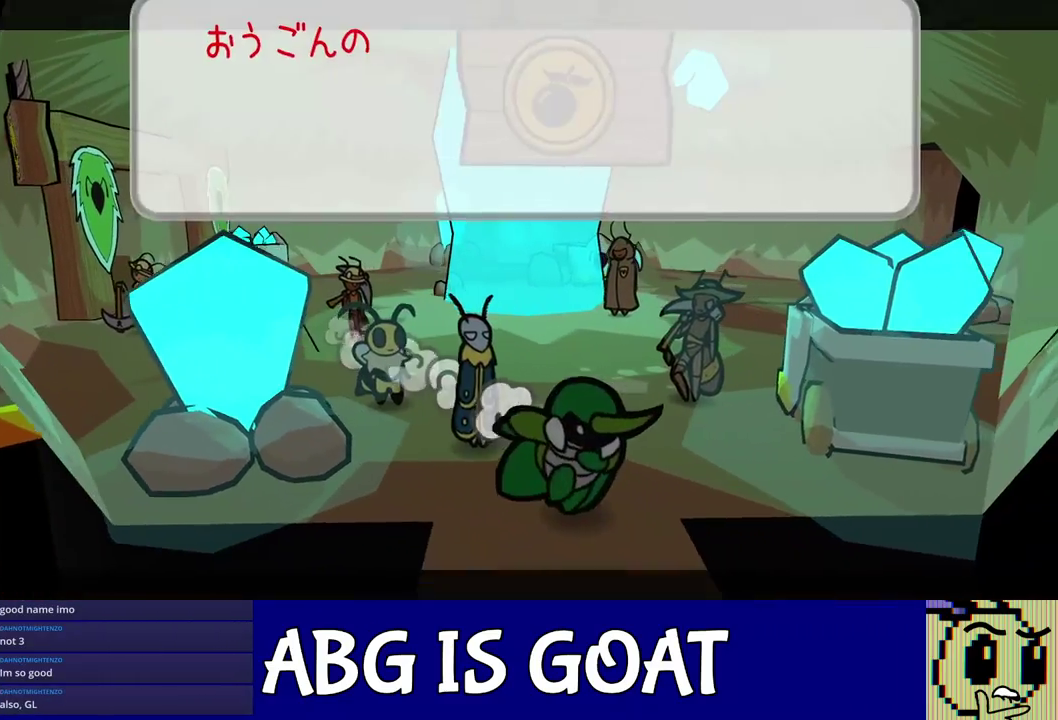
{"buttons": ["C_RIGHT"], "left_stick": "center", "events": [[50, "left_stick", "center"], [133, "C_DOWN", "down"], [183, "C_DOWN", "up"], [450, "C_DOWN", "down"], [500, "C_DOWN", "up"]]}
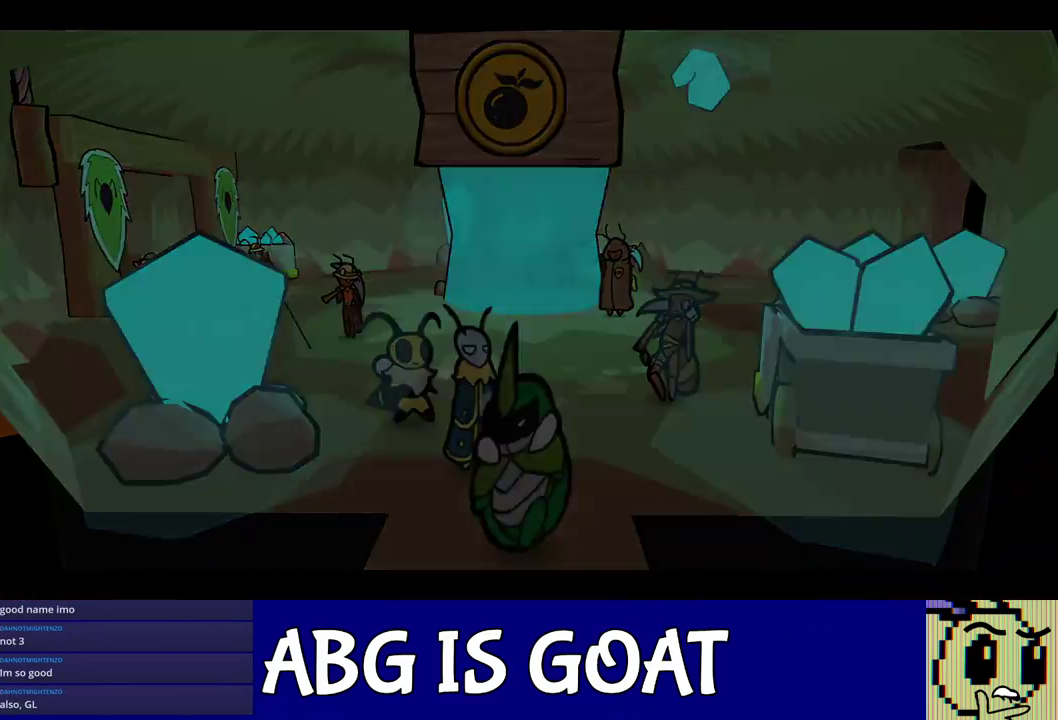
{"buttons": ["C_RIGHT"], "left_stick": "center", "events": []}
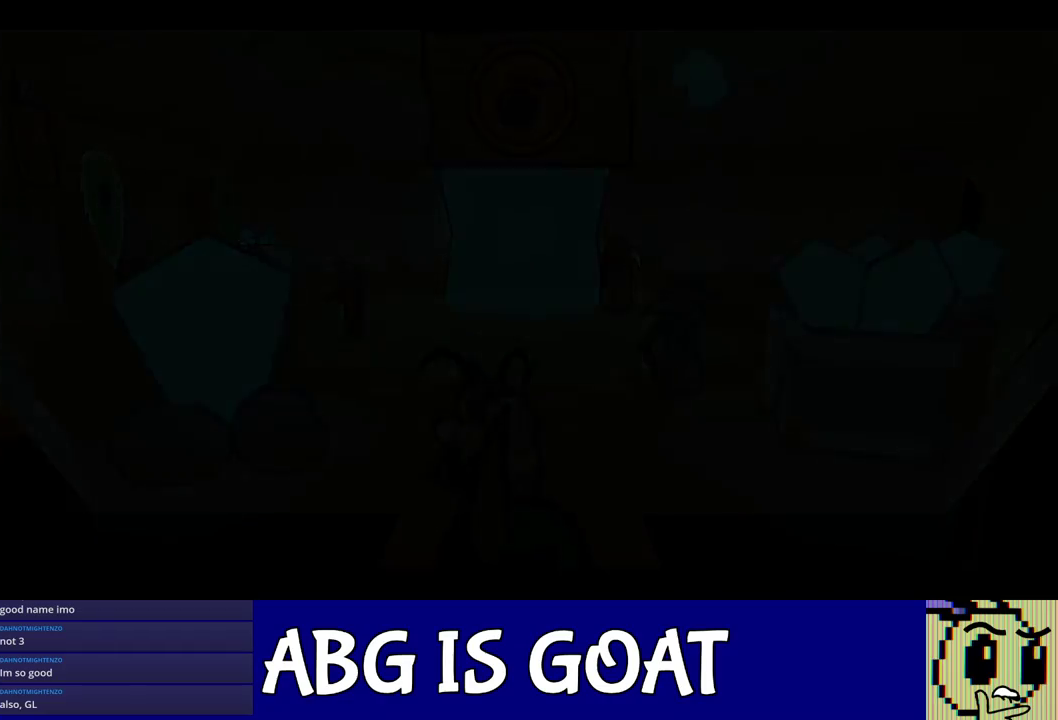
{"buttons": ["C_RIGHT"], "left_stick": "center", "events": []}
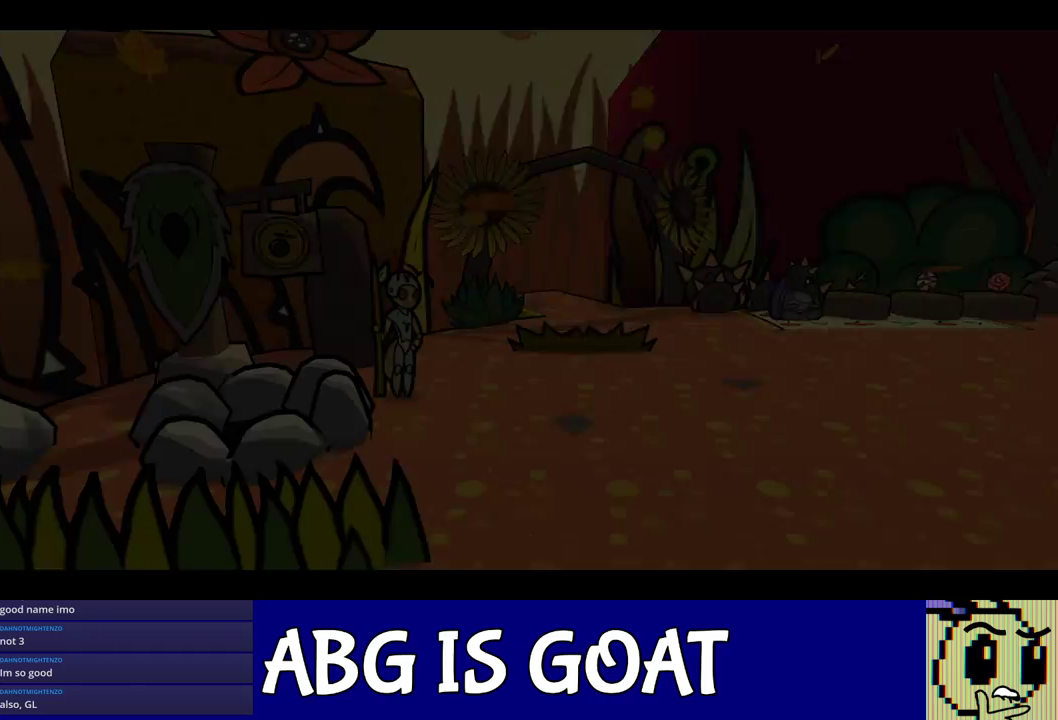
{"buttons": ["C_RIGHT"], "left_stick": "center", "events": []}
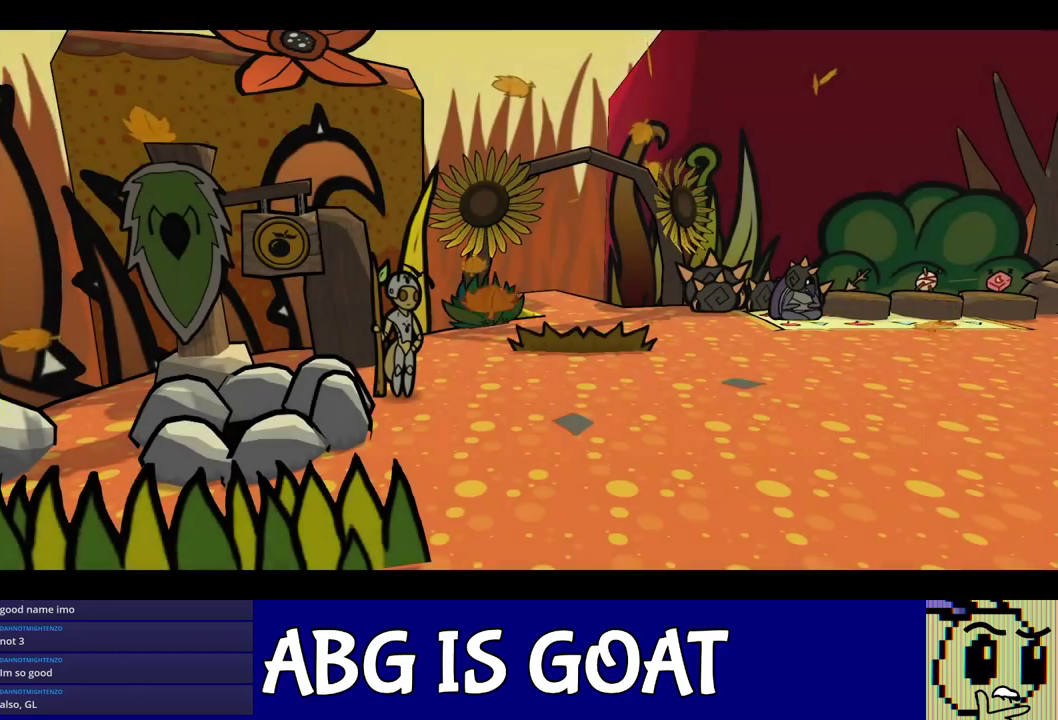
{"buttons": ["C_RIGHT"], "left_stick": "center", "events": []}
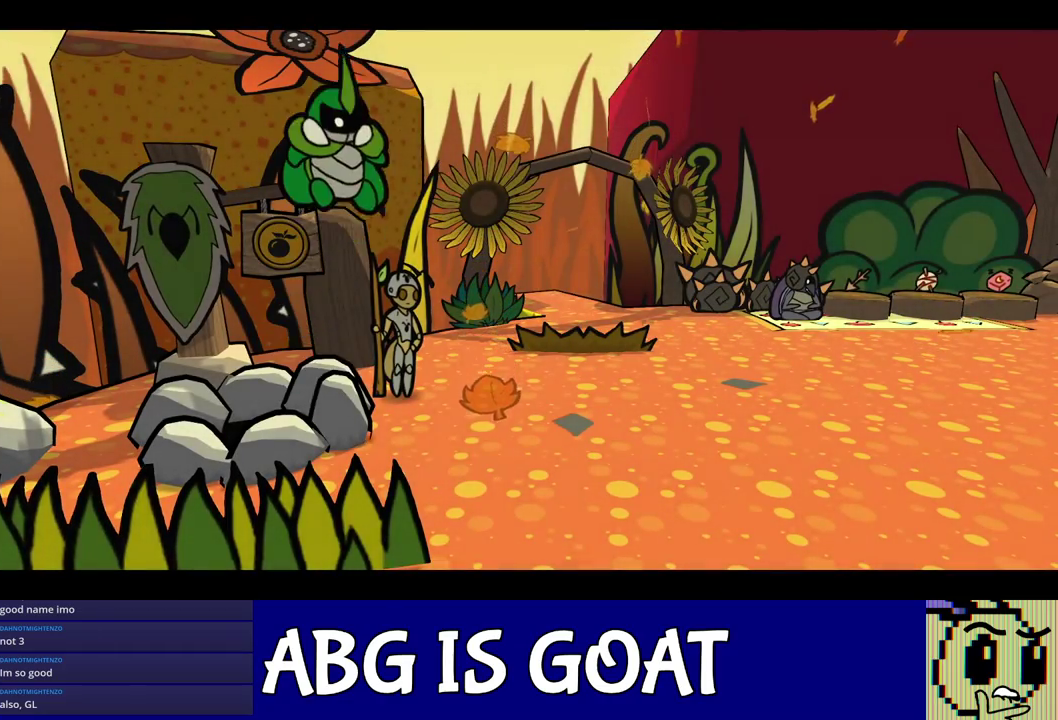
{"buttons": [], "left_stick": "right", "events": [[33, "left_stick", "right"], [50, "C_RIGHT", "up"], [200, "C_RIGHT", "down"], [367, "C_RIGHT", "up"], [417, "C_RIGHT", "down"], [483, "C_RIGHT", "up"]]}
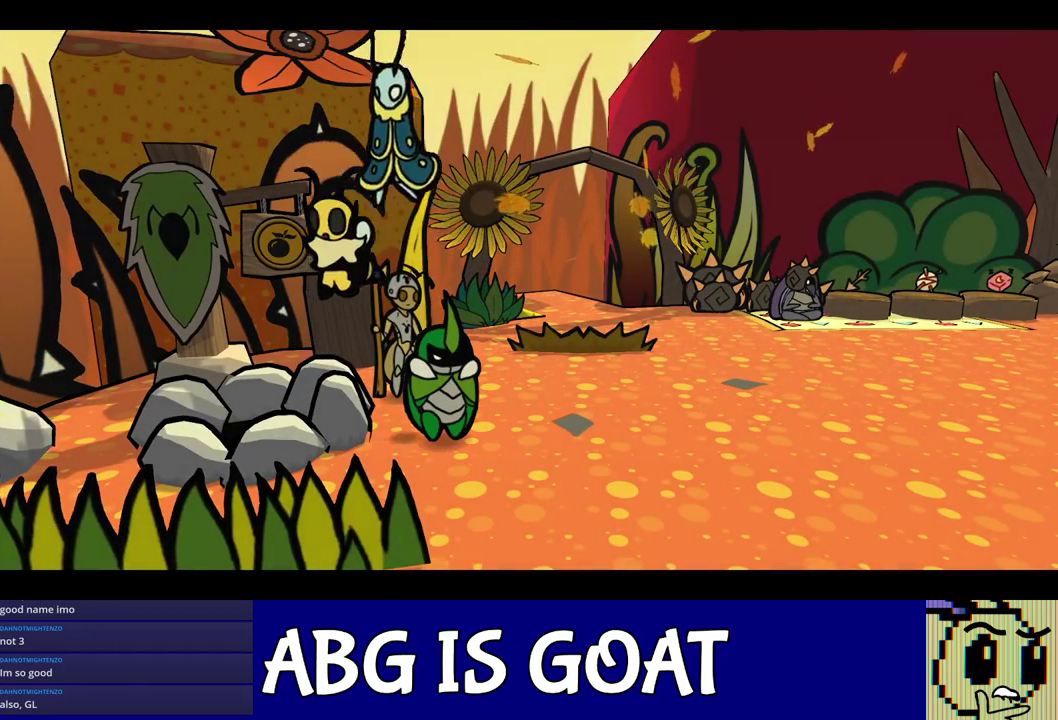
{"buttons": [], "left_stick": "right", "events": [[50, "C_RIGHT", "down"], [100, "C_RIGHT", "up"], [167, "C_RIGHT", "down"], [233, "C_RIGHT", "up"], [283, "C_RIGHT", "down"], [350, "C_RIGHT", "up"], [417, "C_RIGHT", "down"], [467, "C_RIGHT", "up"]]}
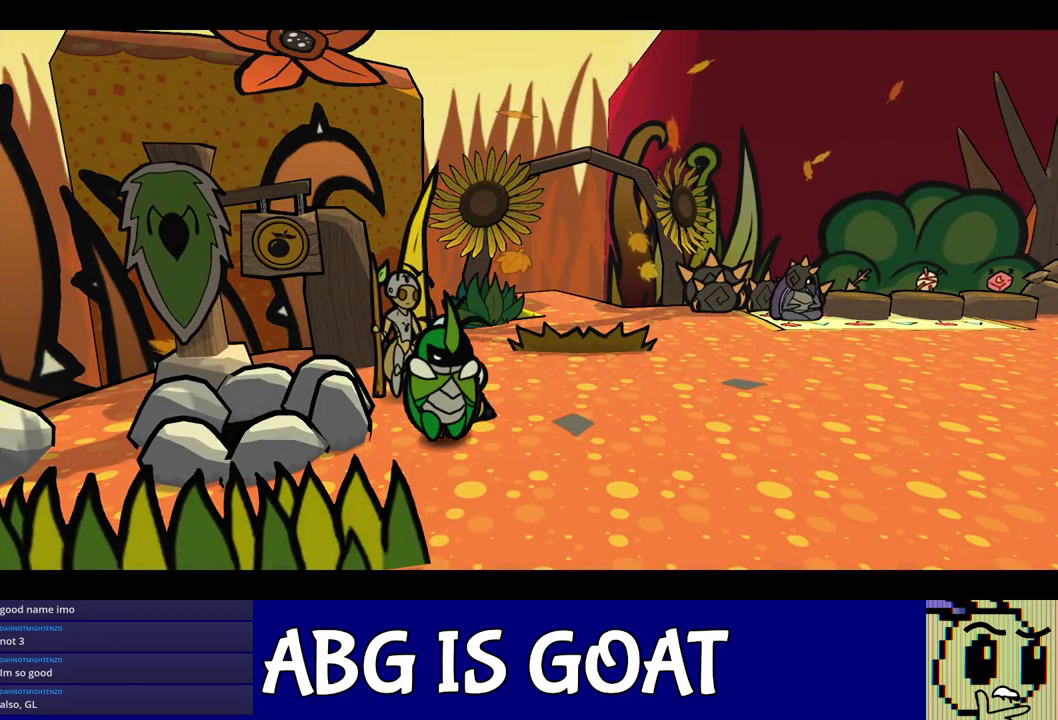
{"buttons": ["C_RIGHT"], "left_stick": "right", "events": [[33, "C_RIGHT", "down"], [100, "C_RIGHT", "up"], [150, "C_RIGHT", "down"], [217, "C_RIGHT", "up"], [283, "C_RIGHT", "down"], [333, "C_RIGHT", "up"], [400, "C_RIGHT", "down"], [450, "C_RIGHT", "up"], [500, "C_RIGHT", "down"]]}
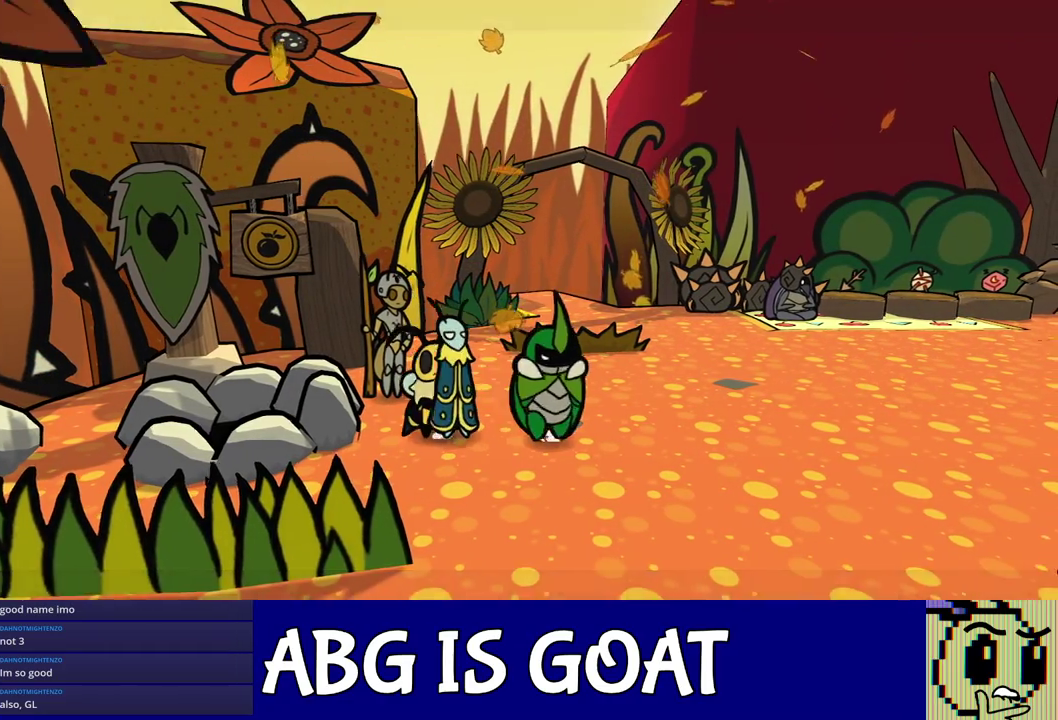
{"buttons": [], "left_stick": "up-right", "events": [[50, "C_RIGHT", "up"], [50, "left_stick", "up-right"]]}
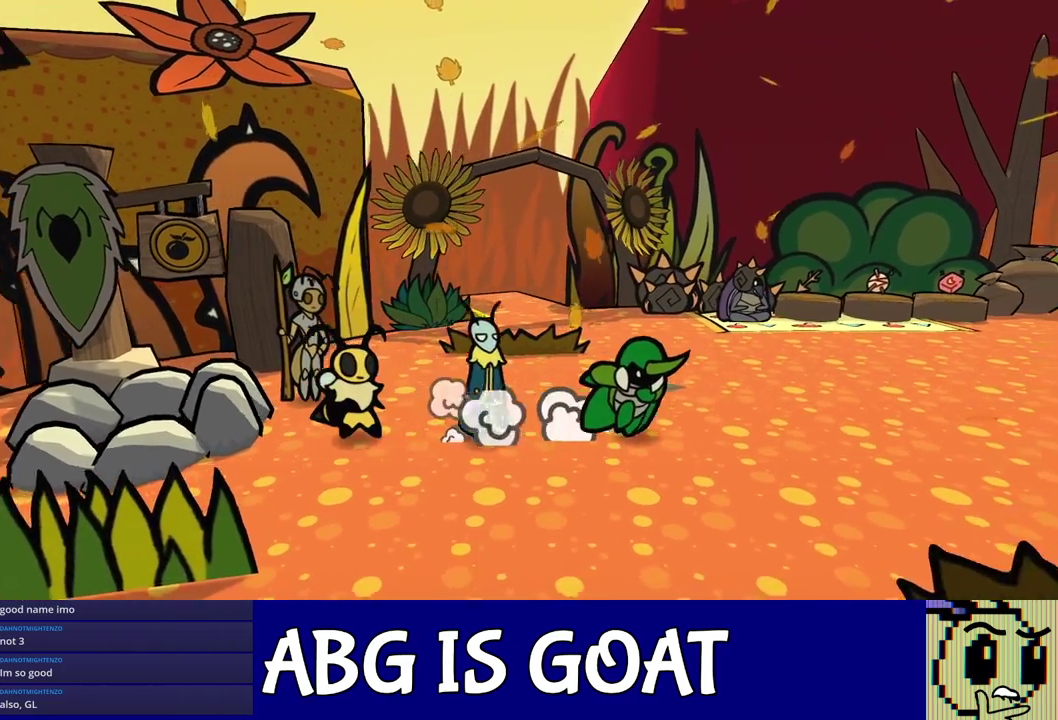
{"buttons": [], "left_stick": "up-right", "events": [[33, "left_stick", "right"], [300, "left_stick", "up-right"]]}